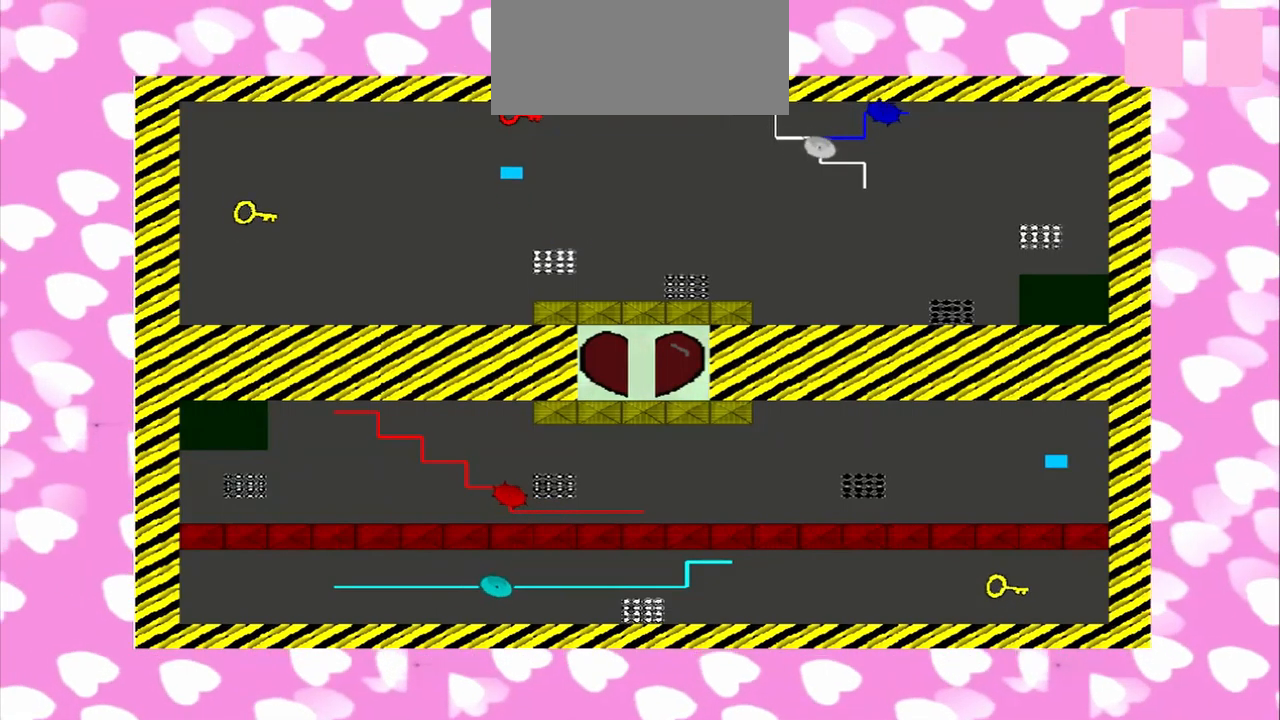
Gameplay with a controller (PlayStation layout); each line is a JSON object with the inputs held at the frame after it (dt_ms = milliseconds from this image to that frame). "events" lists button and stick changes between this image and that frame as [ms after this image, input, new state], when the widget could be followed in between. Not read: CROSS L2 L3 R2 R3.
{"dt_ms": 500, "buttons": [], "left_stick": "left", "right_stick": "right", "events": [[459, "left_stick", "left"], [459, "right_stick", "right"]]}
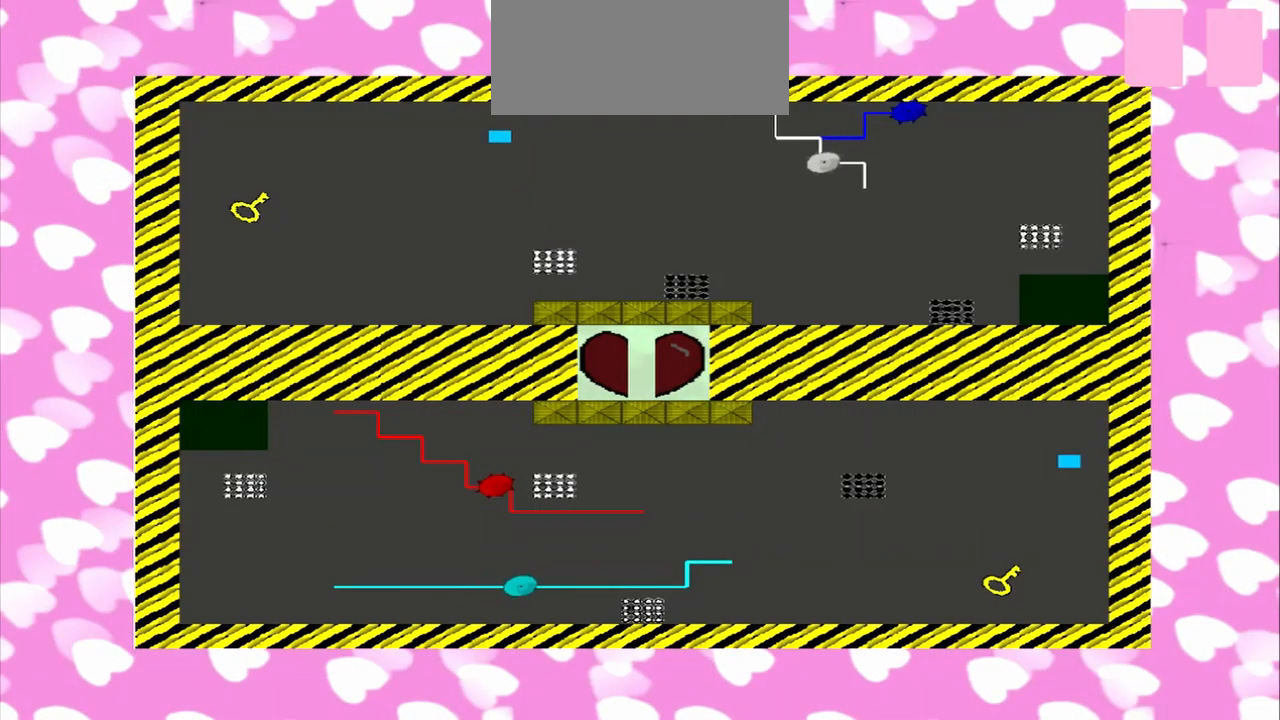
{"dt_ms": 500, "buttons": [], "left_stick": "left", "right_stick": "left", "events": [[292, "right_stick", "left"]]}
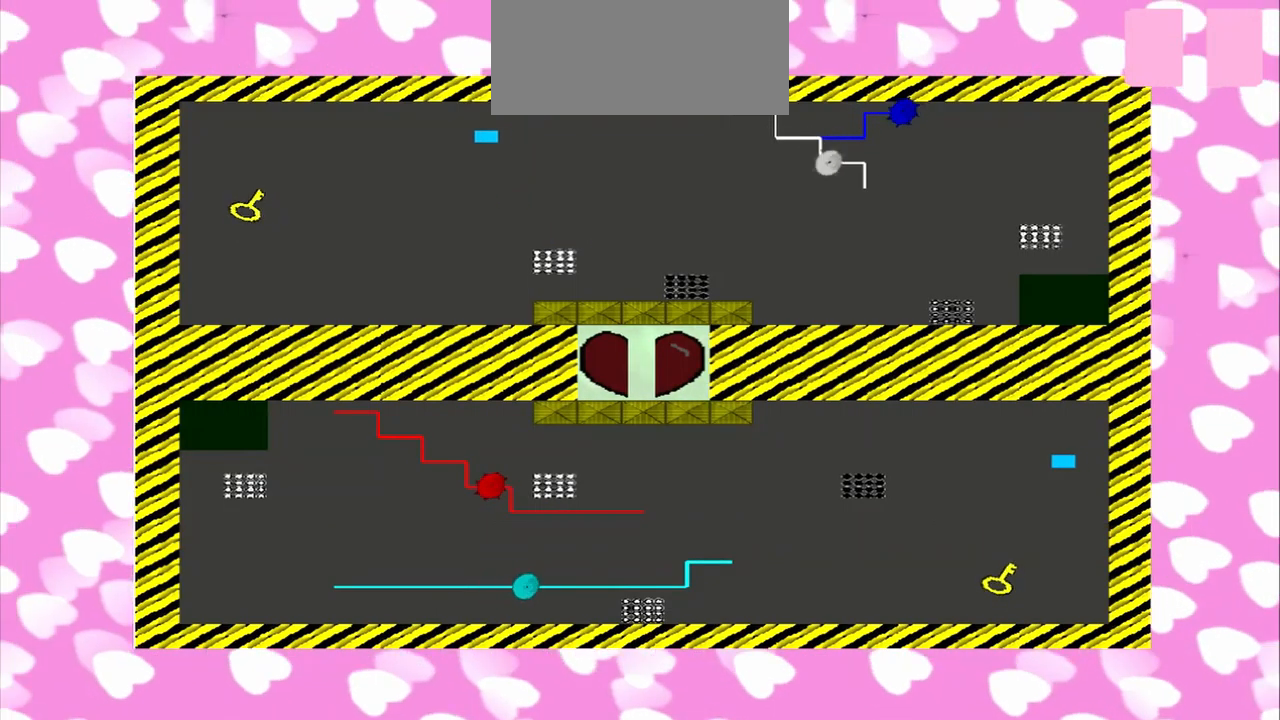
{"dt_ms": 500, "buttons": [], "left_stick": "left", "right_stick": "left", "events": []}
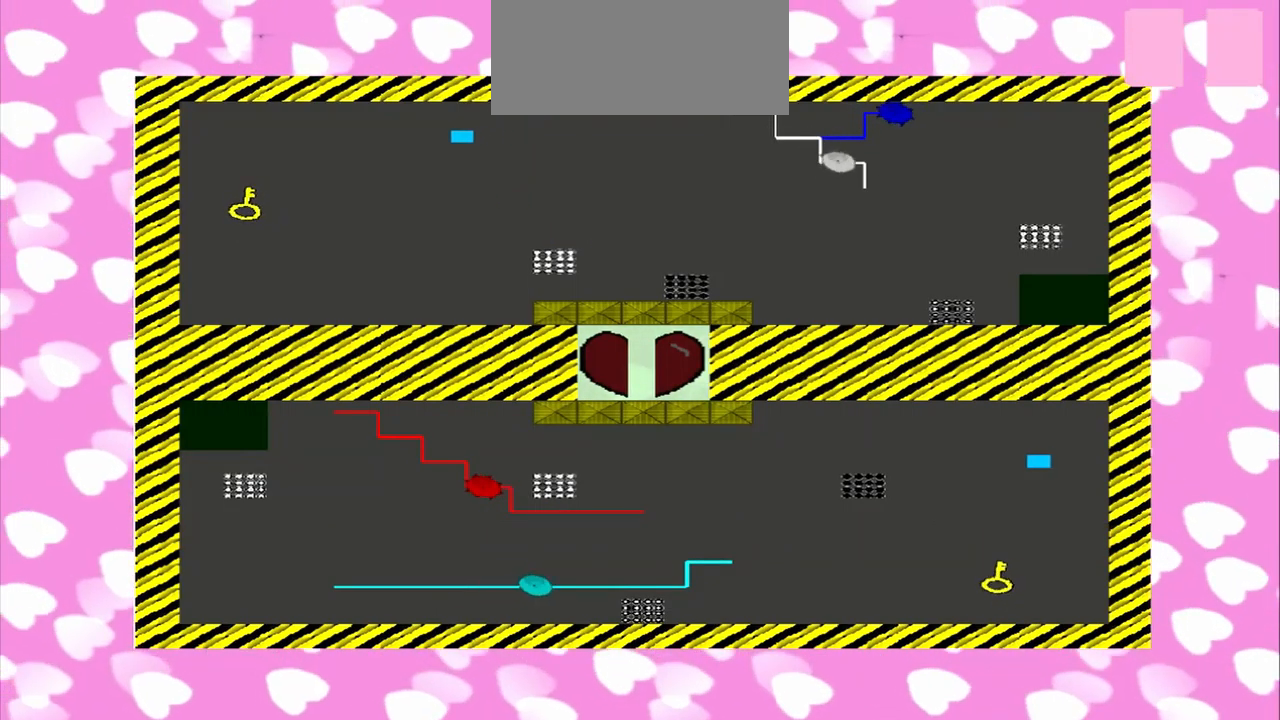
{"dt_ms": 500, "buttons": [], "left_stick": "left", "right_stick": "left", "events": []}
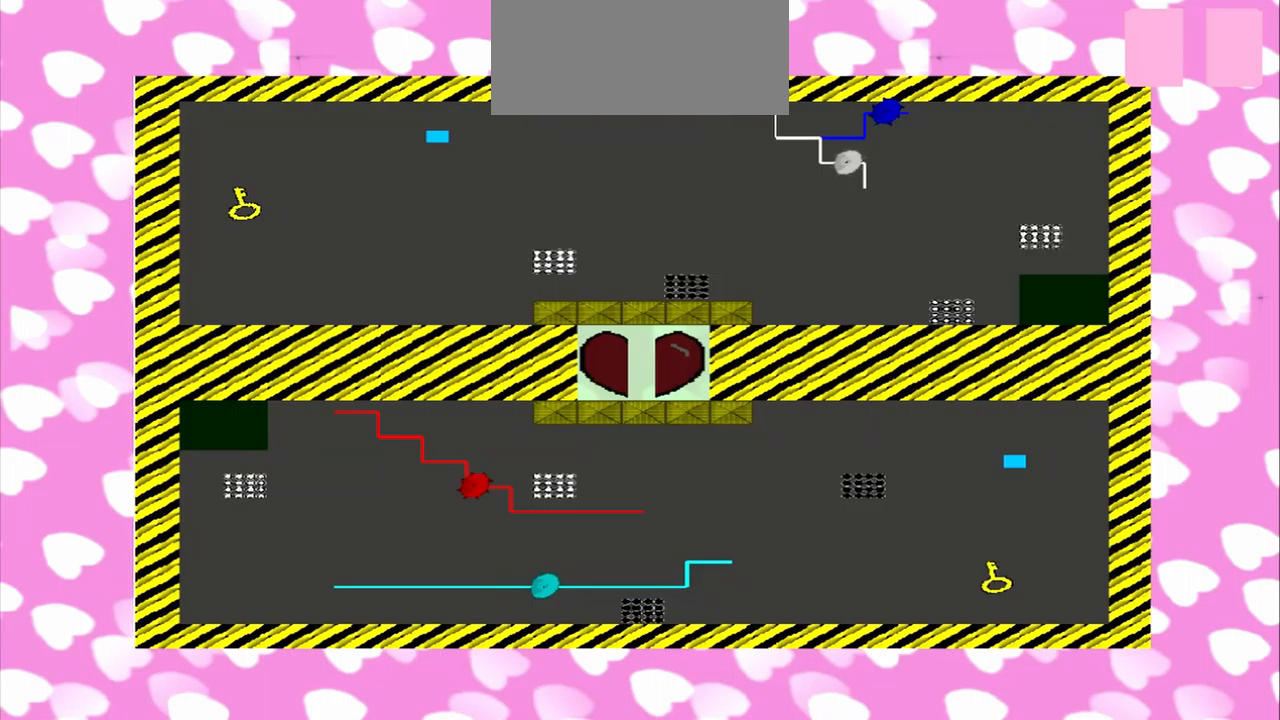
{"dt_ms": 500, "buttons": [], "left_stick": "left", "right_stick": "left", "events": []}
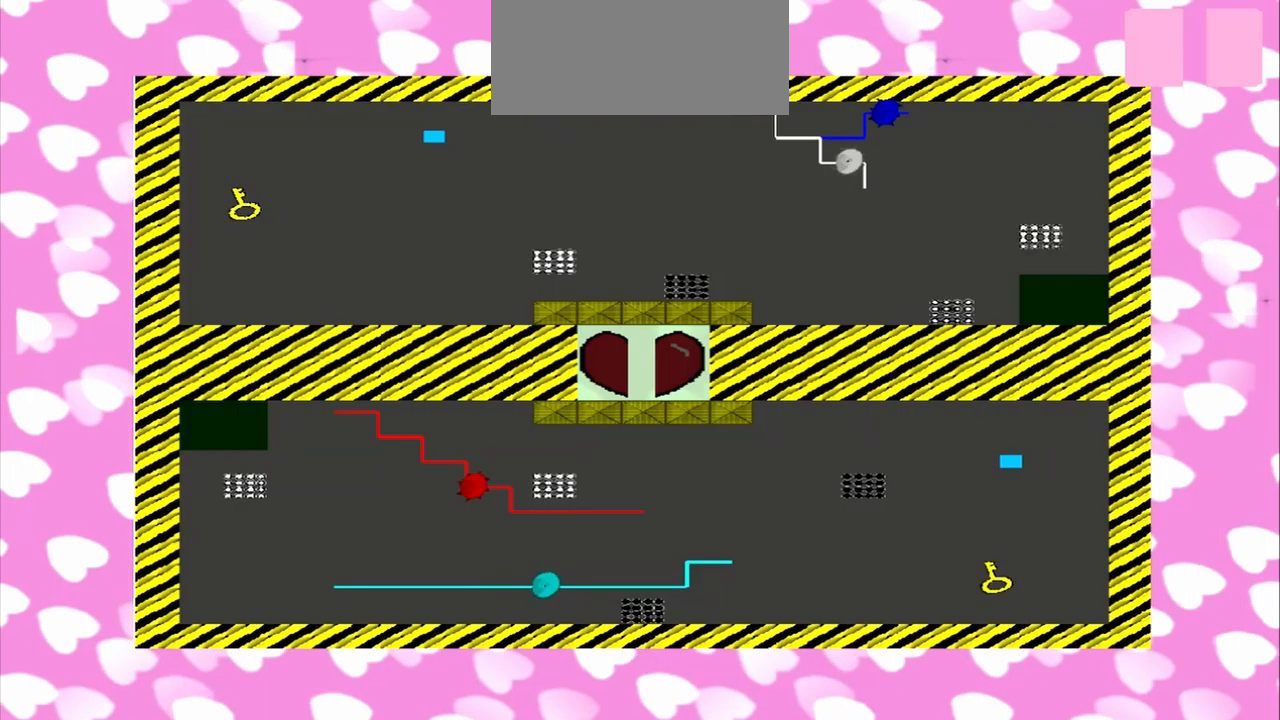
{"dt_ms": 1000, "buttons": [], "left_stick": "left", "right_stick": "down"}
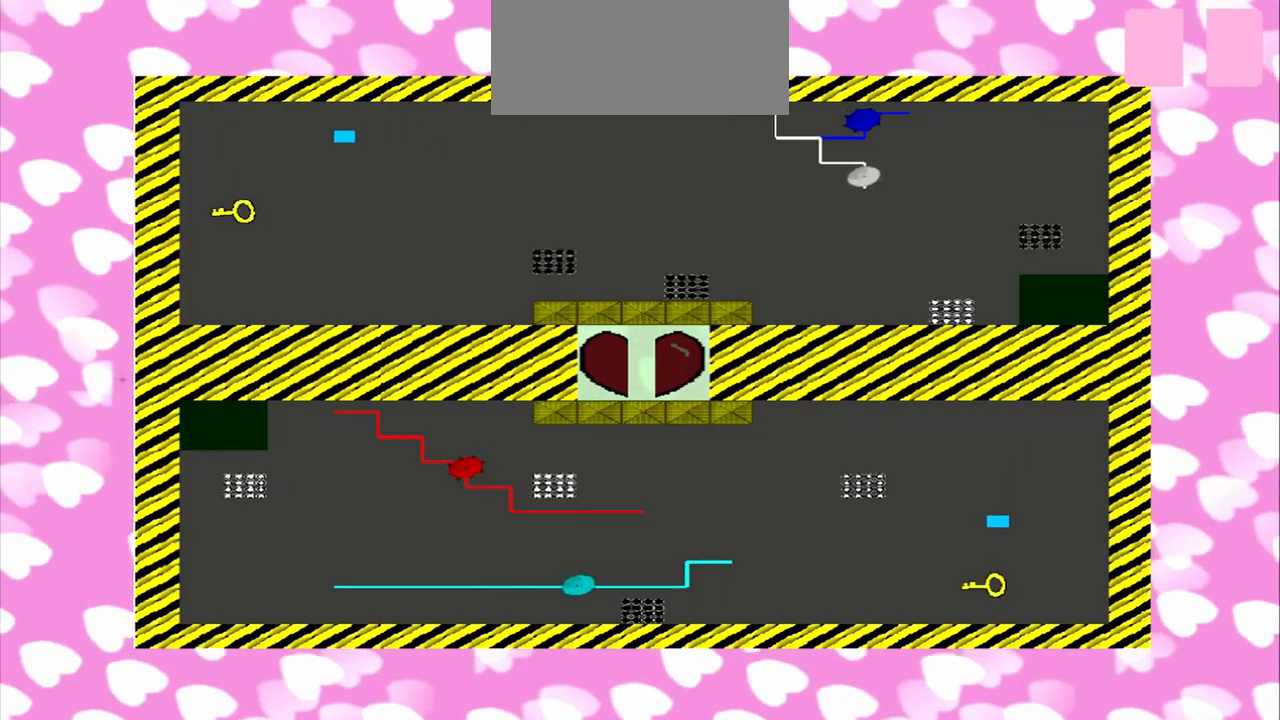
{"dt_ms": 500, "buttons": [], "left_stick": "left", "right_stick": "down", "events": []}
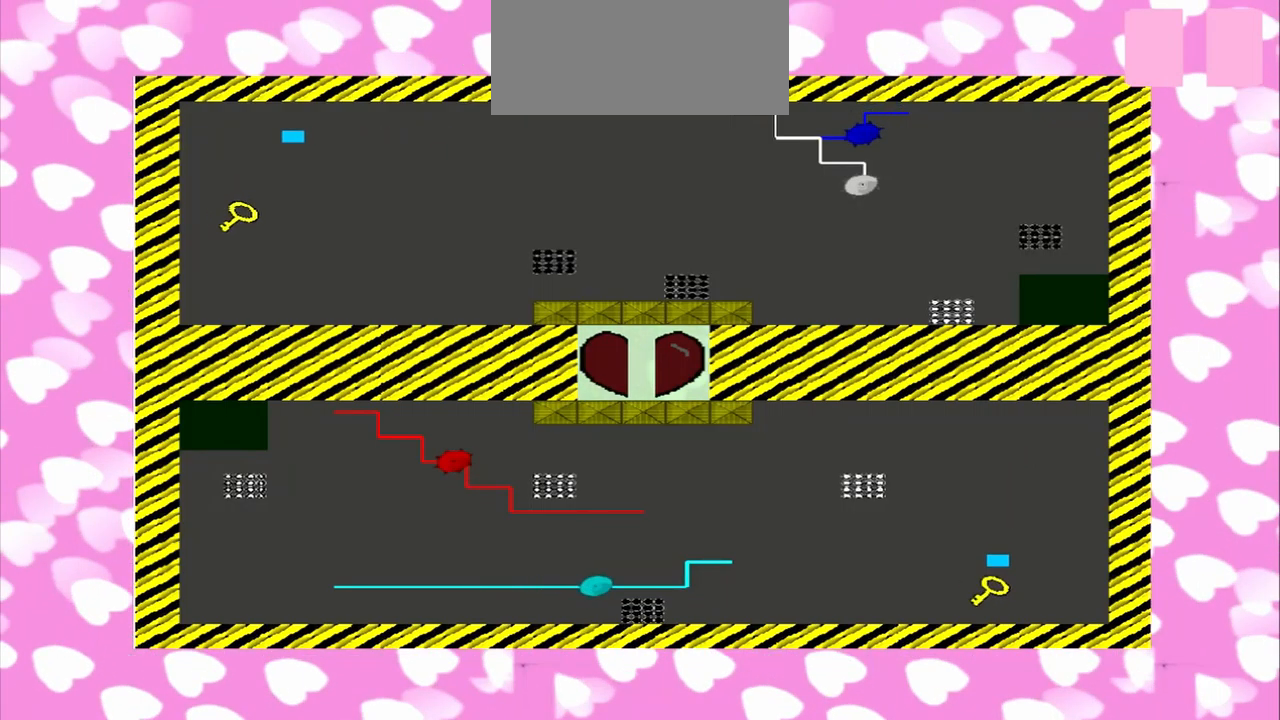
{"dt_ms": 500, "buttons": [], "left_stick": "left", "right_stick": "down", "events": []}
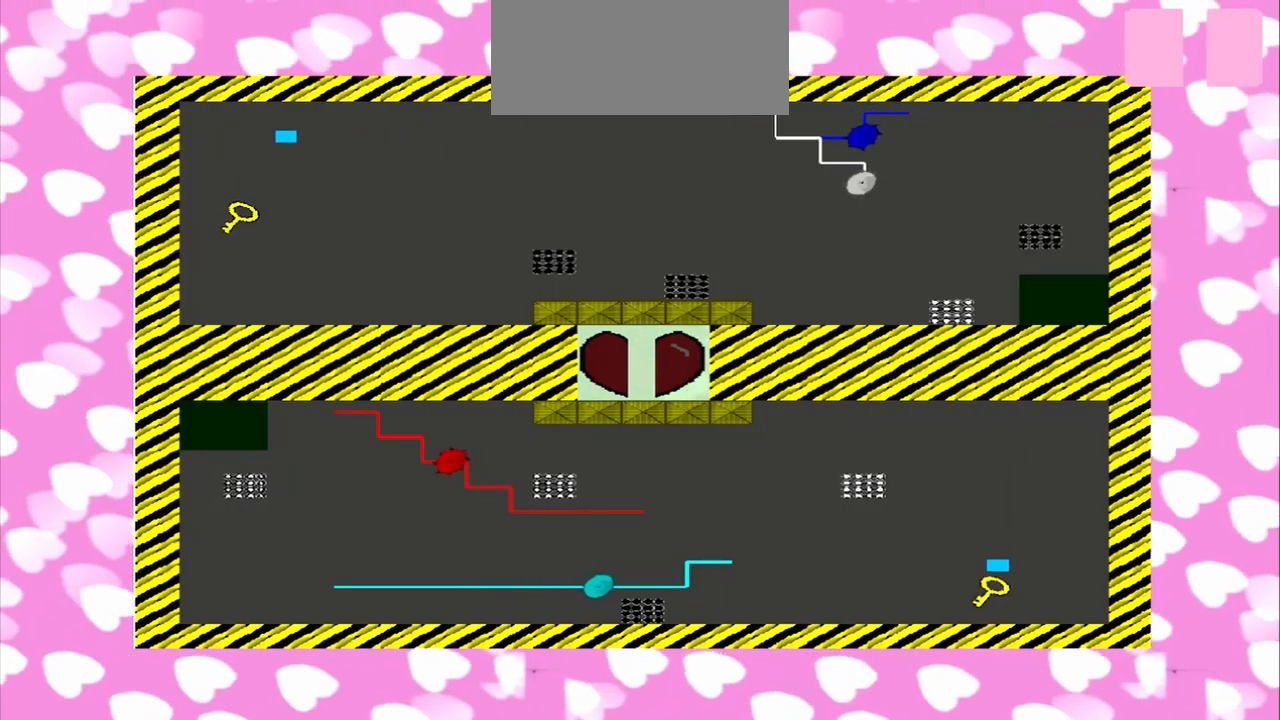
{"dt_ms": 500, "buttons": [], "left_stick": "left", "right_stick": "down", "events": []}
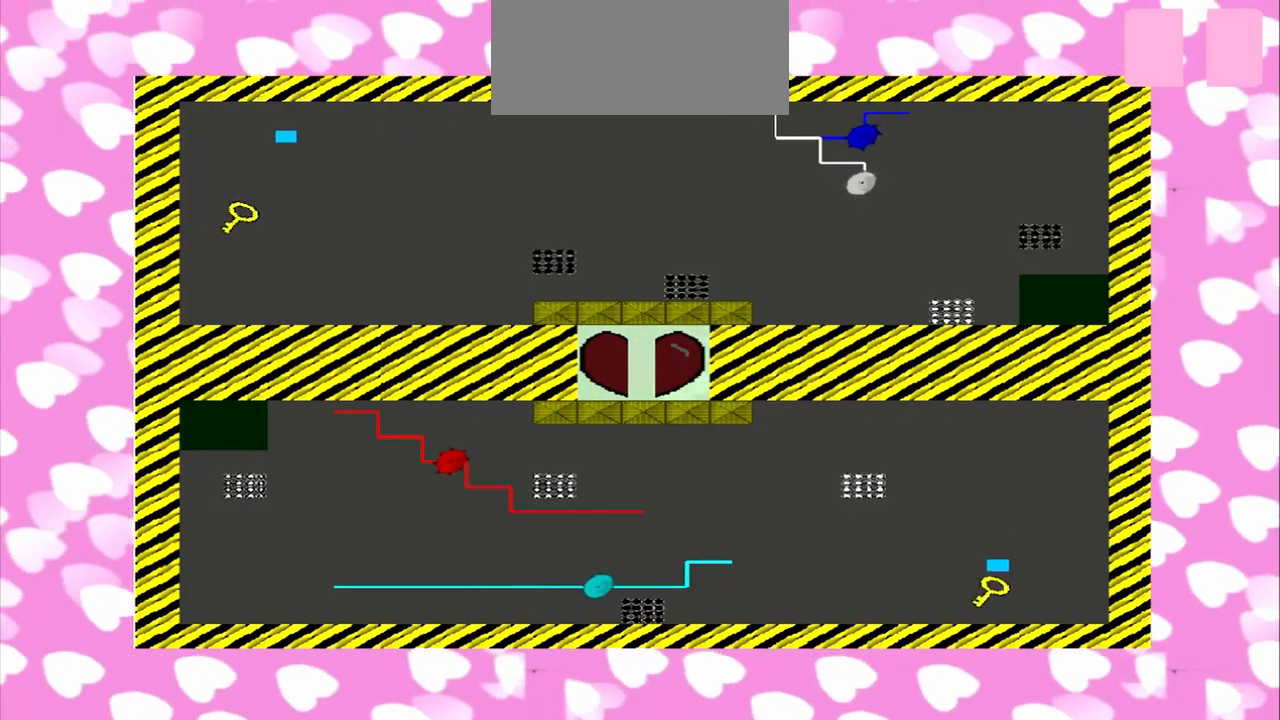
{"dt_ms": 500, "buttons": [], "left_stick": "down", "right_stick": "up", "events": [[250, "left_stick", "down-left"], [500, "left_stick", "down"], [500, "right_stick", "up"]]}
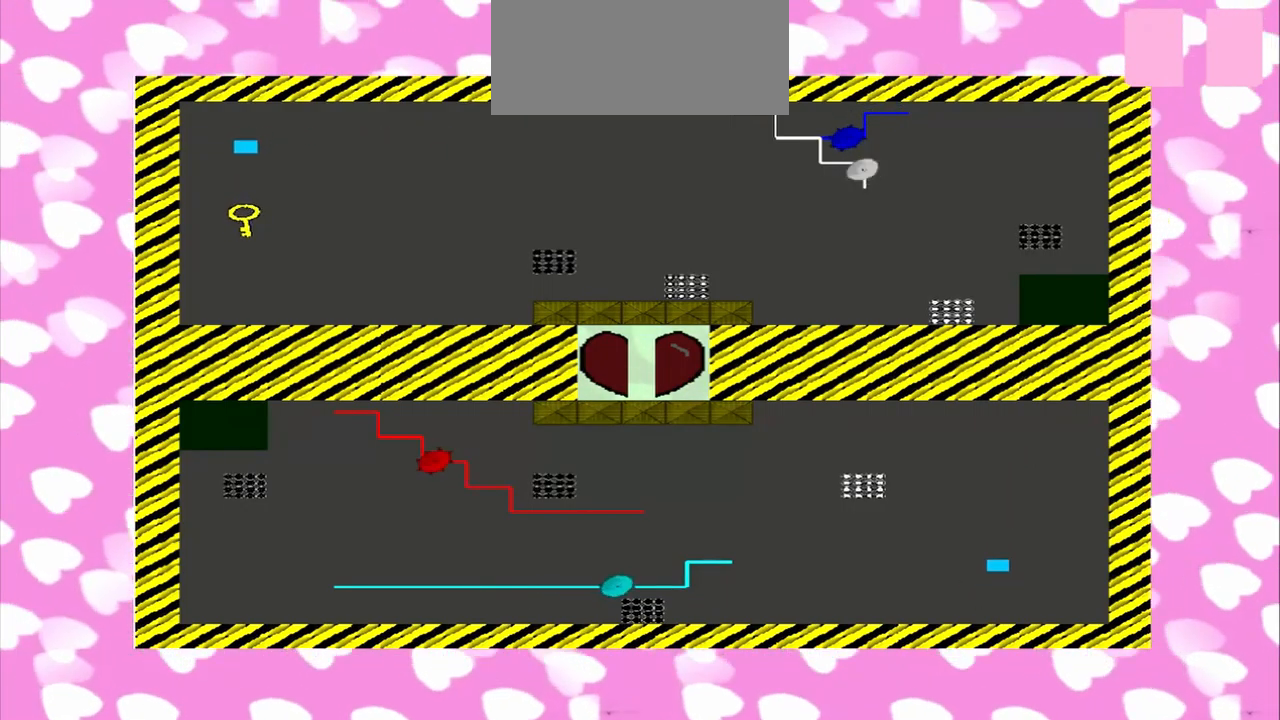
{"dt_ms": 500, "buttons": [], "left_stick": "down", "right_stick": "up", "events": [[292, "right_stick", "down"], [375, "right_stick", "up"]]}
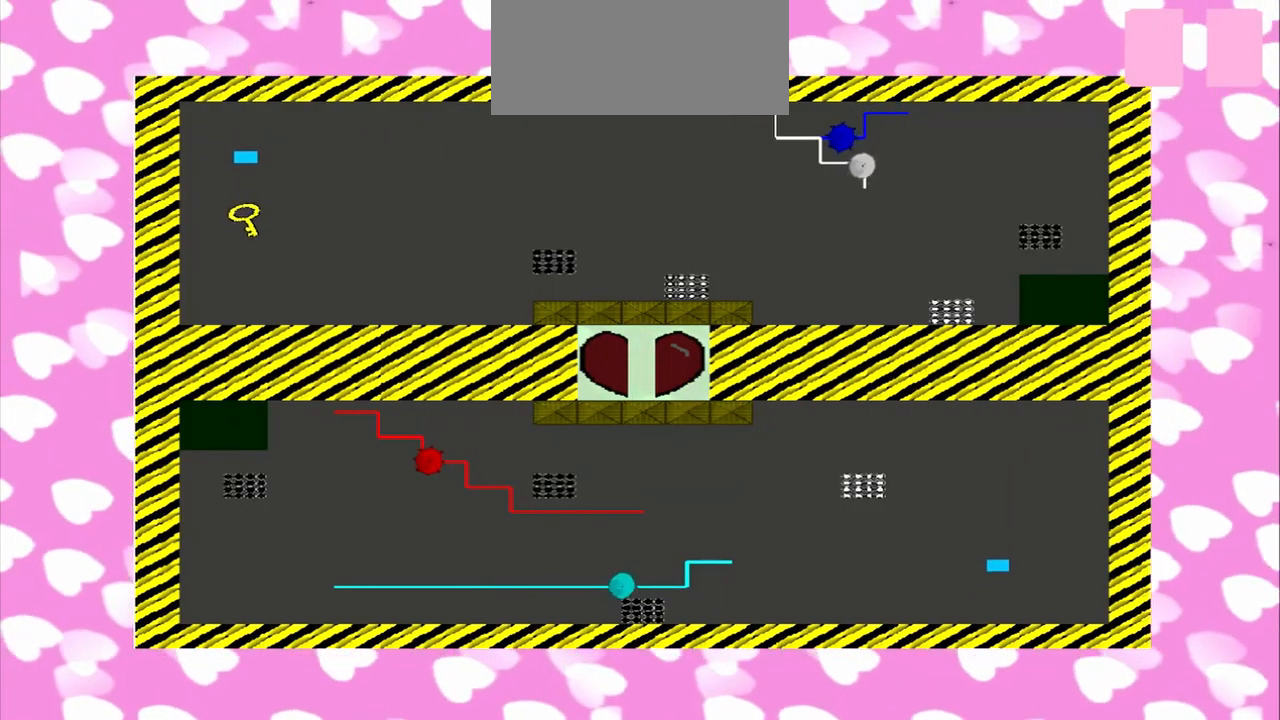
{"dt_ms": 500, "buttons": [], "left_stick": "down", "right_stick": "down", "events": [[375, "right_stick", "down"]]}
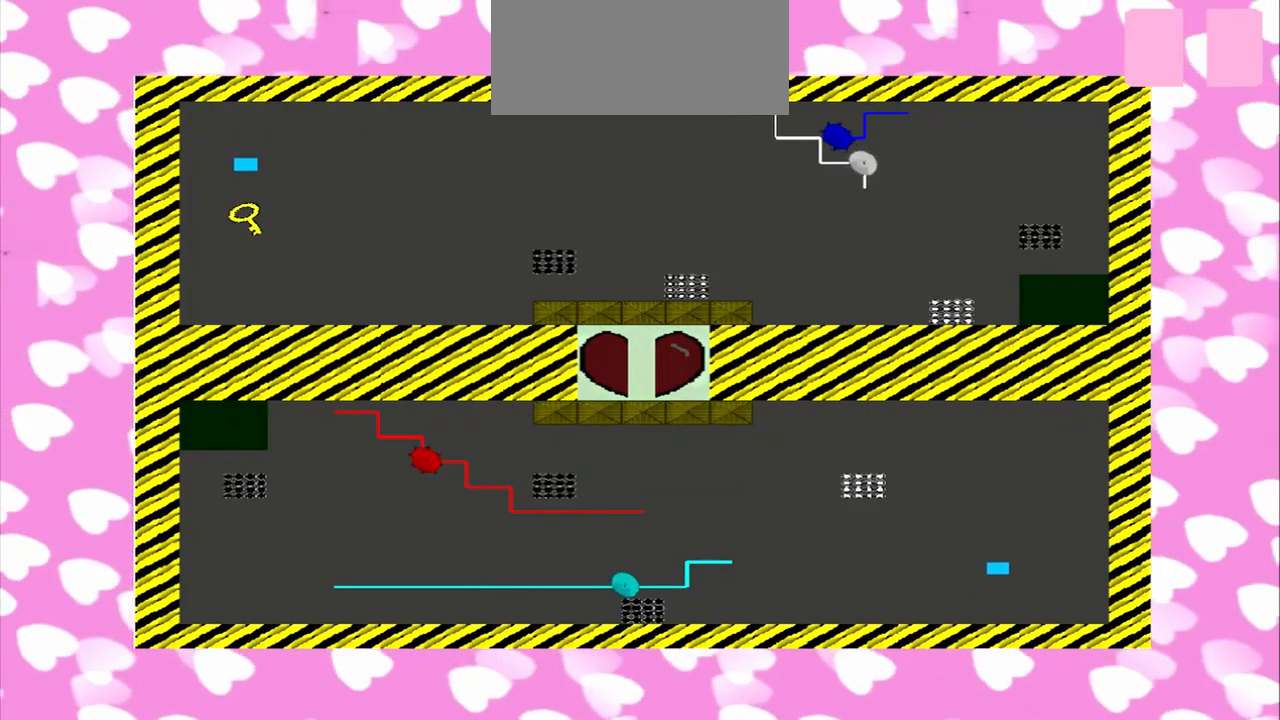
{"dt_ms": 500, "buttons": [], "left_stick": "down", "right_stick": "down", "events": [[292, "right_stick", "up"], [458, "right_stick", "down"]]}
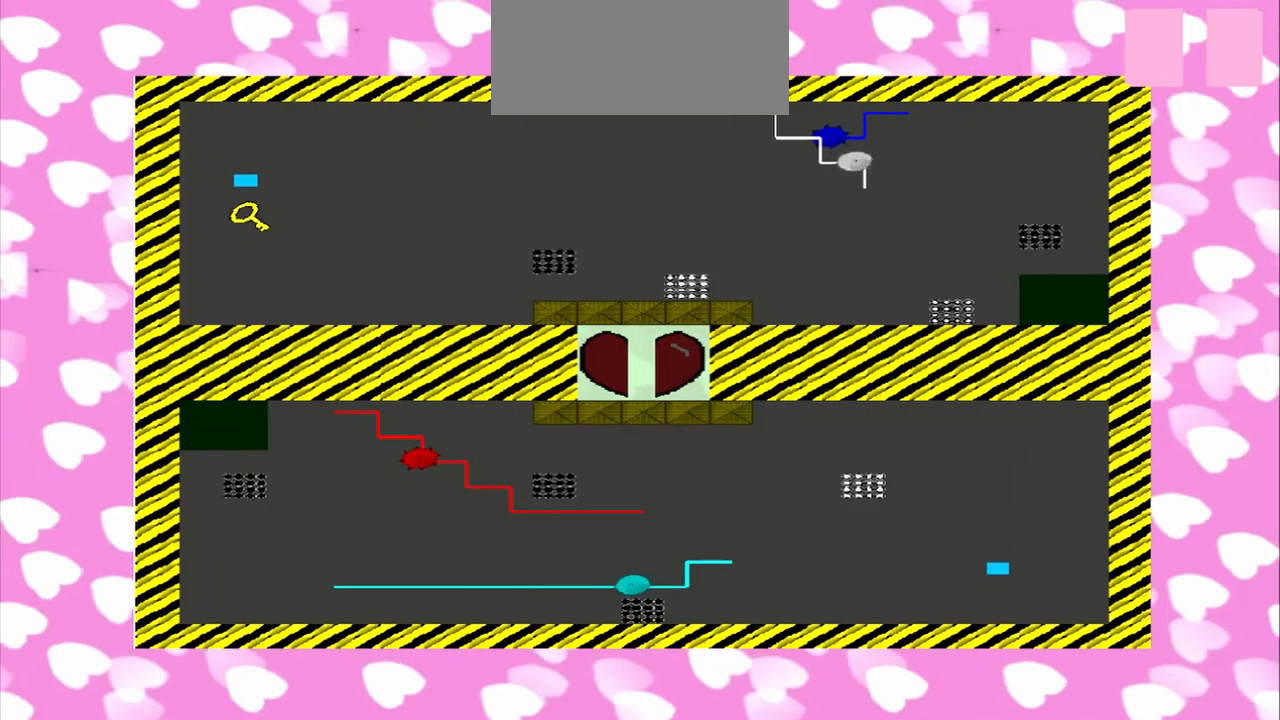
{"dt_ms": 541, "buttons": [], "left_stick": "down", "right_stick": "up-left", "events": [[500, "right_stick", "up-left"]]}
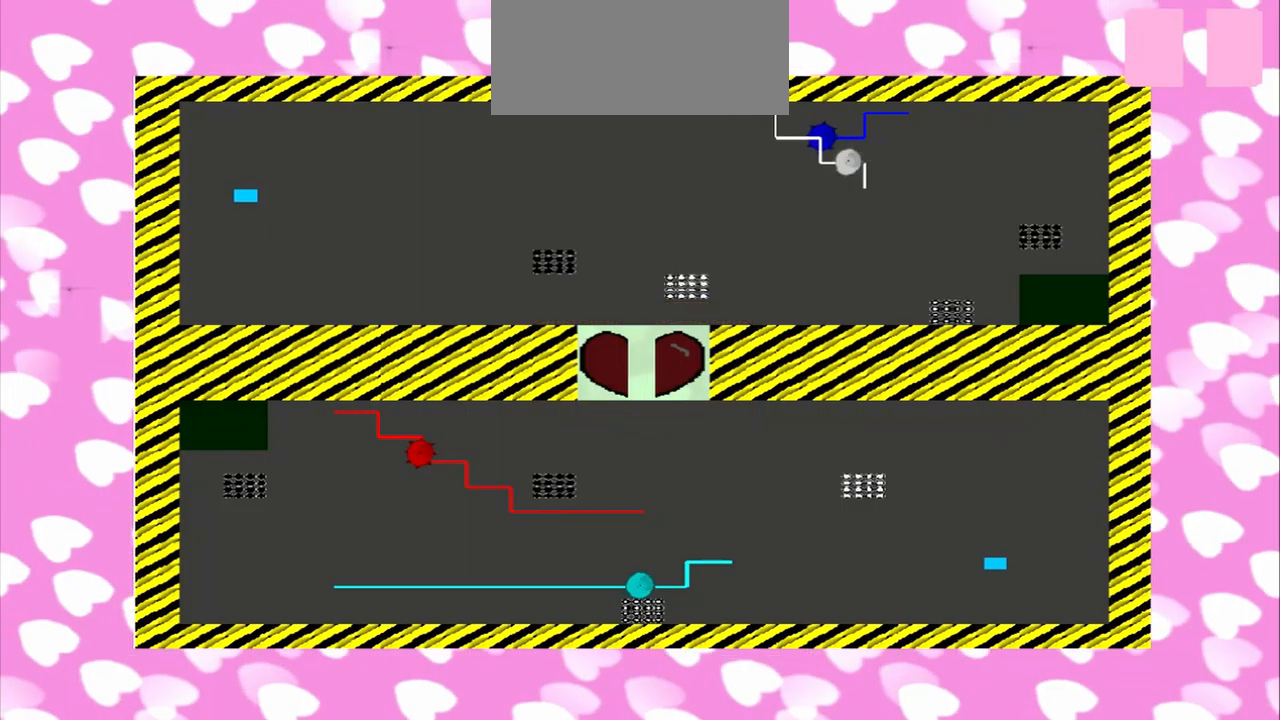
{"dt_ms": 500, "buttons": [], "left_stick": "down", "right_stick": "up-left", "events": []}
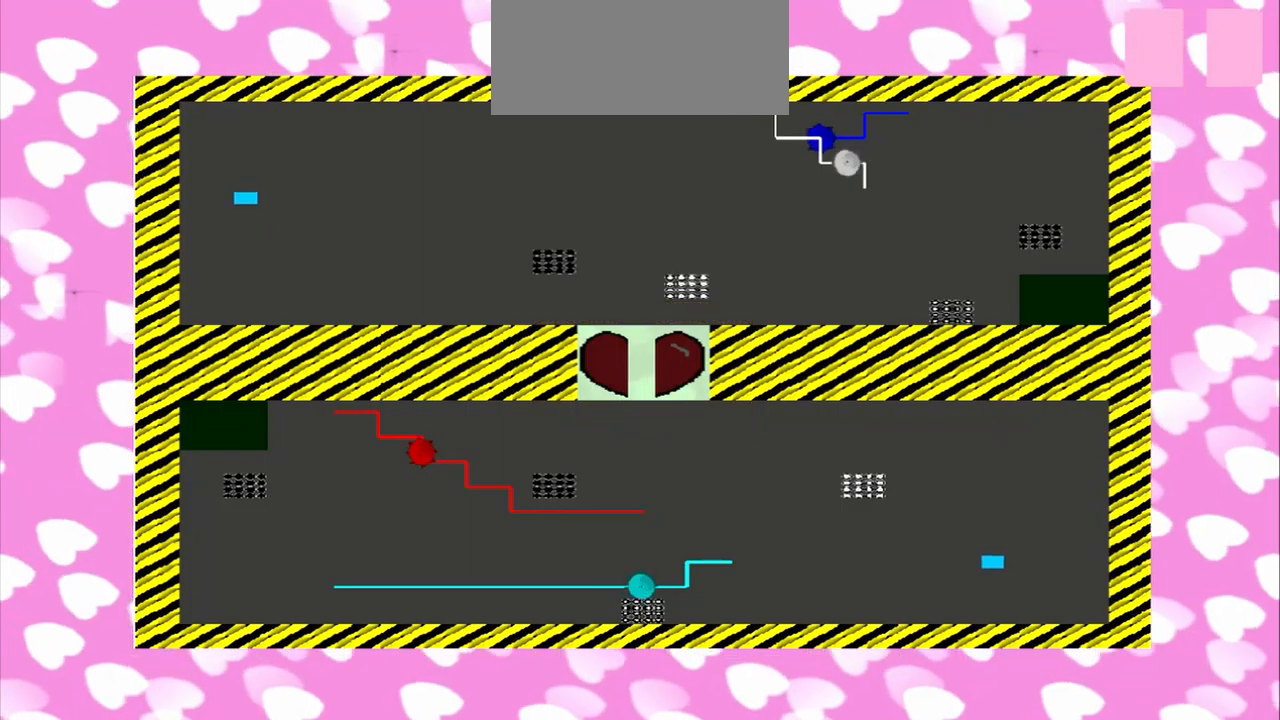
{"dt_ms": 500, "buttons": [], "left_stick": "down", "right_stick": "up-left", "events": []}
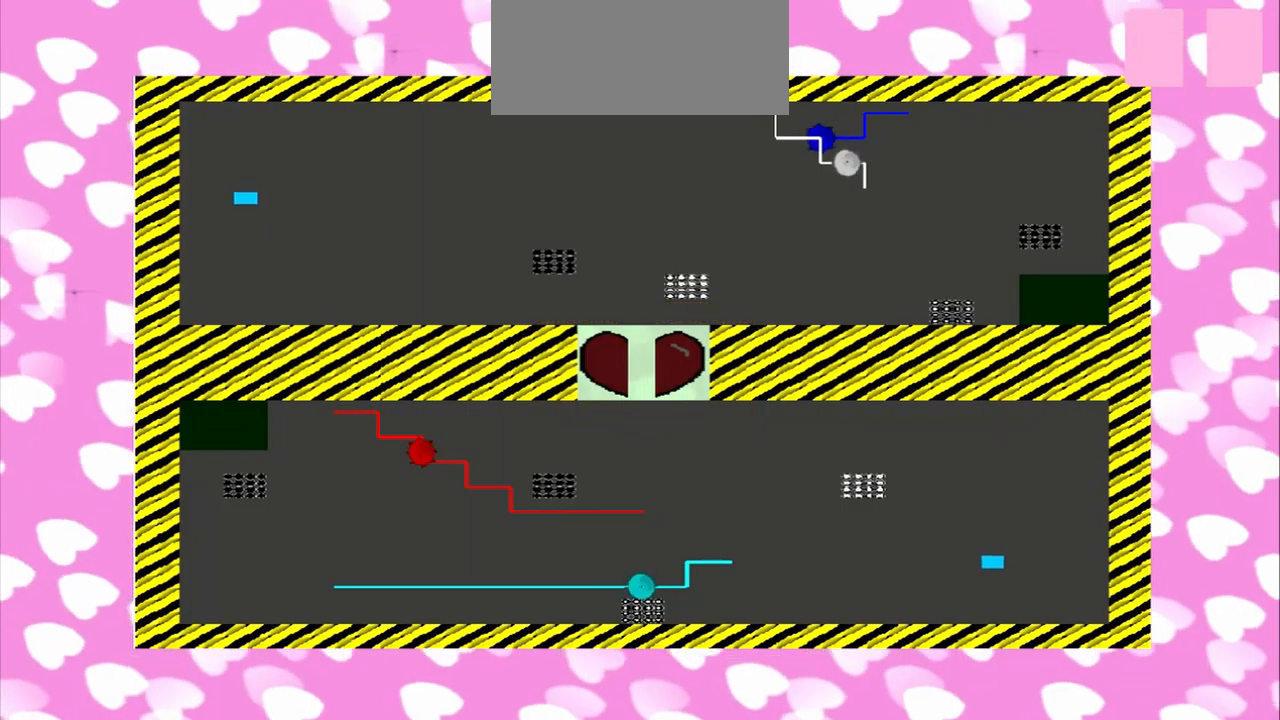
{"dt_ms": 500, "buttons": [], "left_stick": "down", "right_stick": "left", "events": [[42, "right_stick", "left"]]}
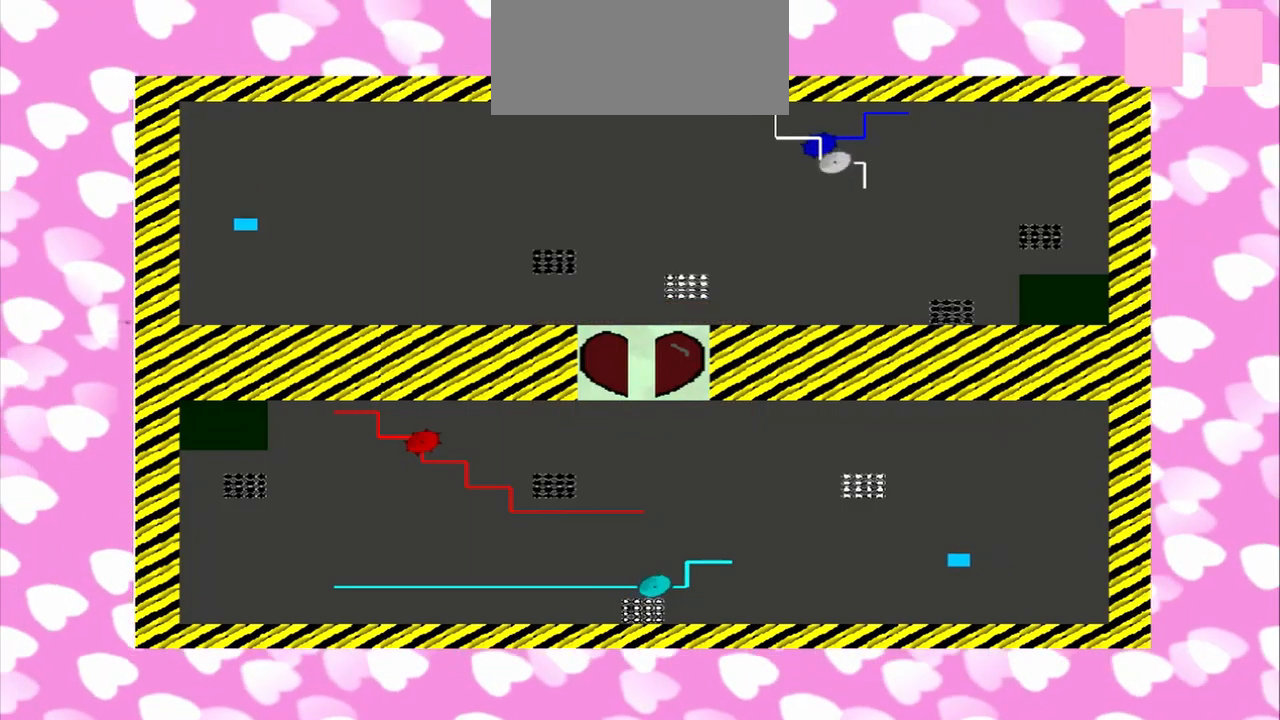
{"dt_ms": 500, "buttons": [], "left_stick": "down", "right_stick": "left", "events": []}
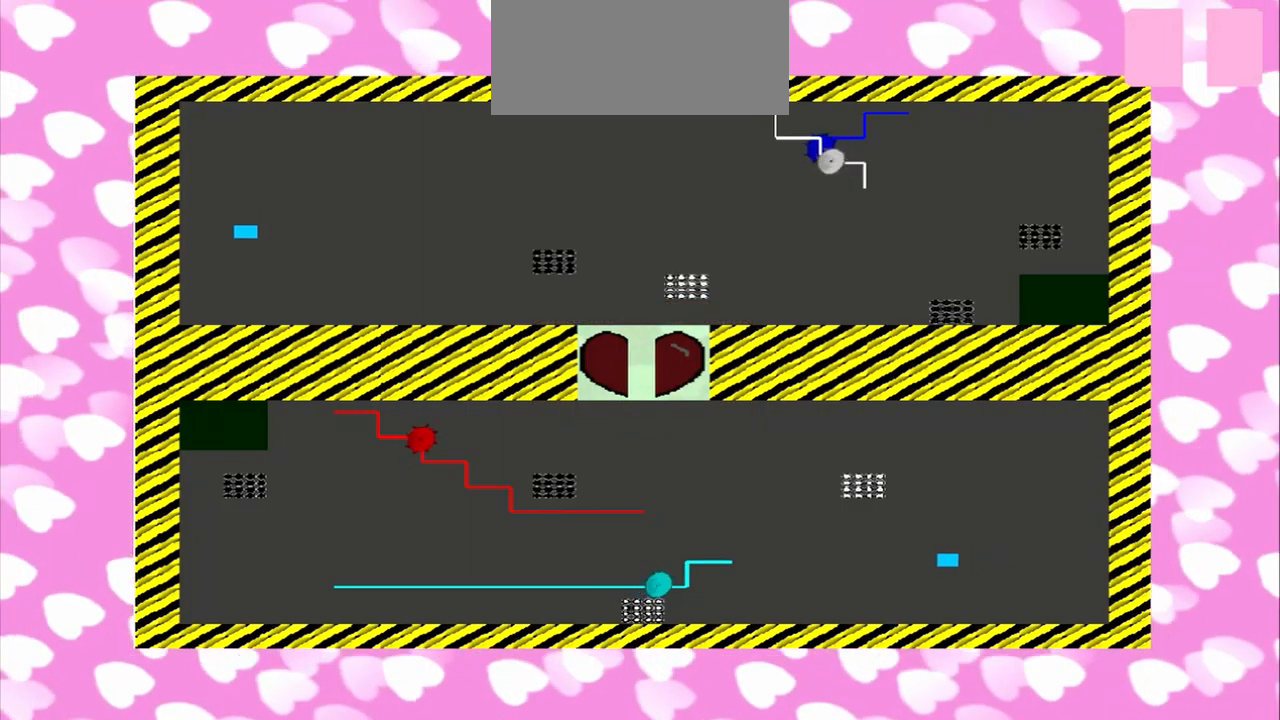
{"dt_ms": 500, "buttons": [], "left_stick": "down", "right_stick": "left", "events": []}
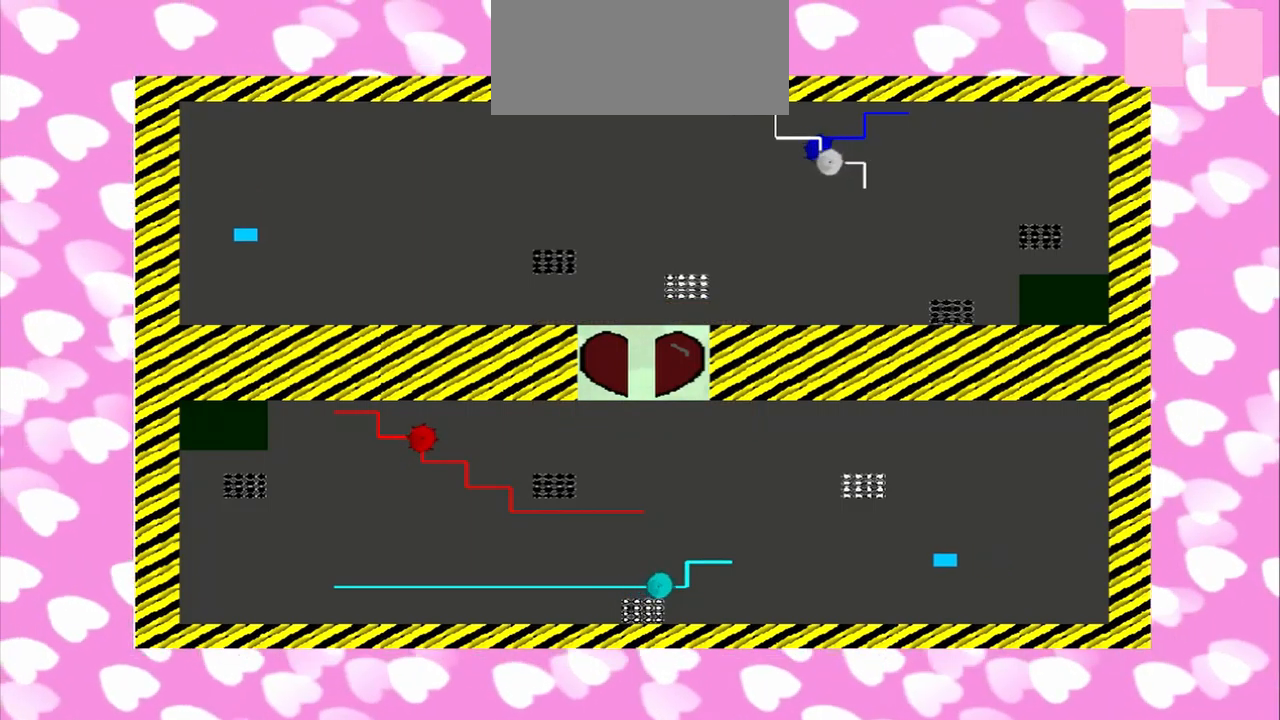
{"dt_ms": 500, "buttons": [], "left_stick": "down", "right_stick": "left", "events": []}
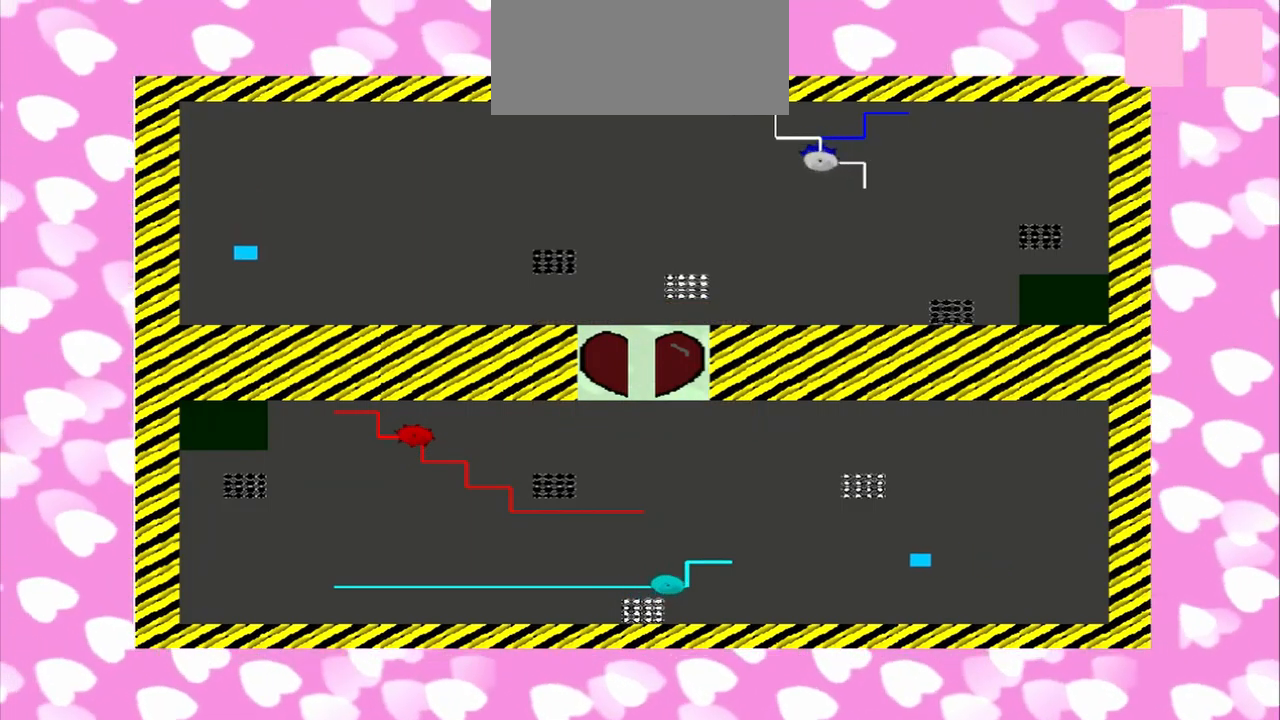
{"dt_ms": 500, "buttons": [], "left_stick": "down", "right_stick": "left", "events": []}
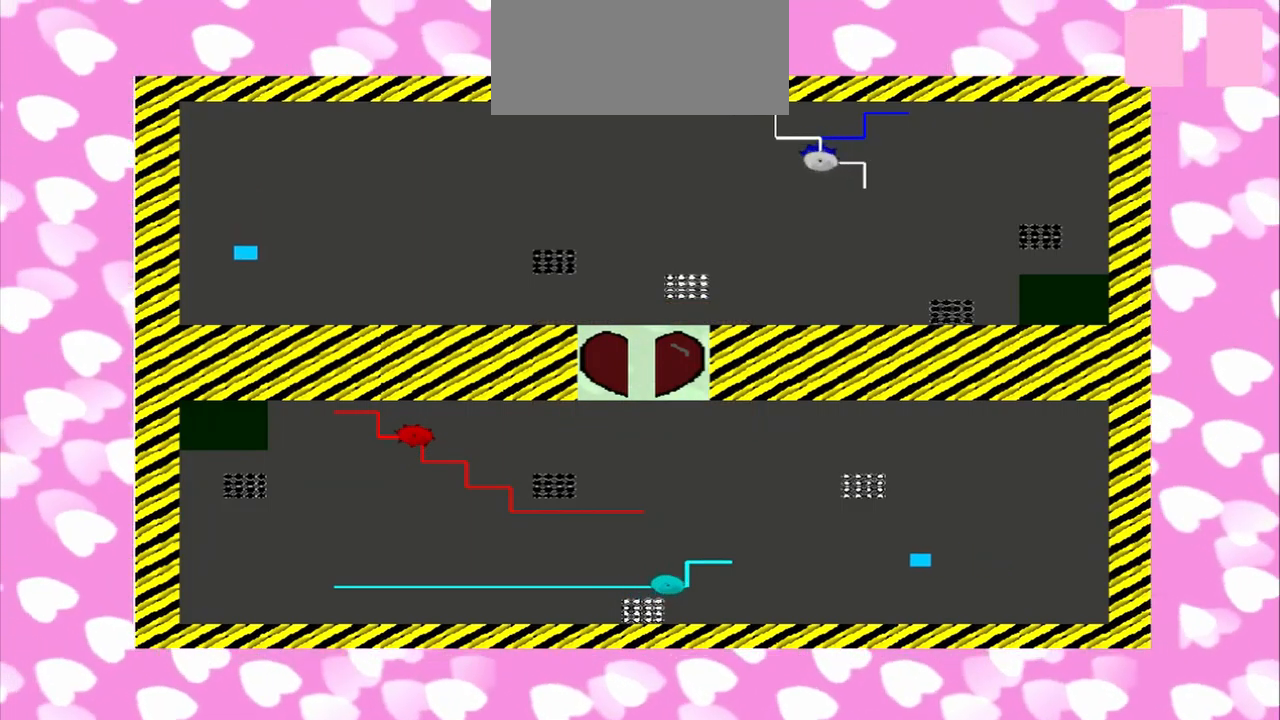
{"dt_ms": 500, "buttons": [], "left_stick": "down", "right_stick": "left", "events": []}
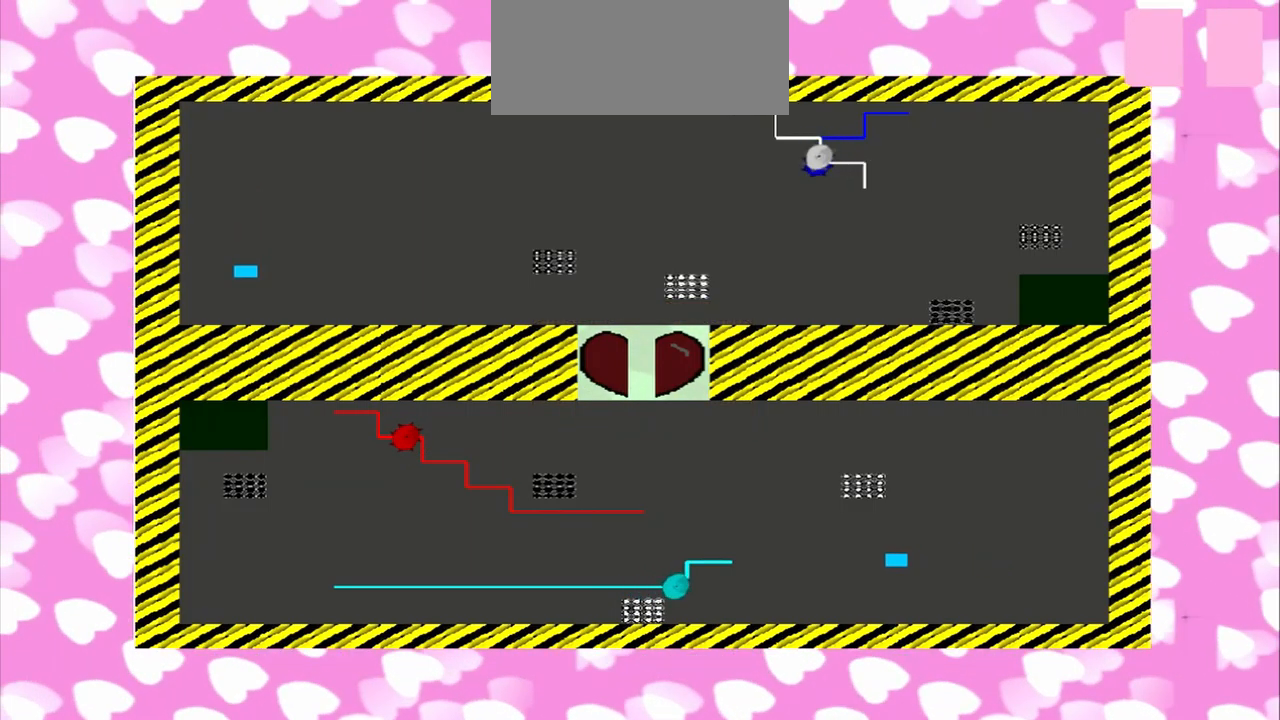
{"dt_ms": 500, "buttons": [], "left_stick": "down", "right_stick": "left", "events": []}
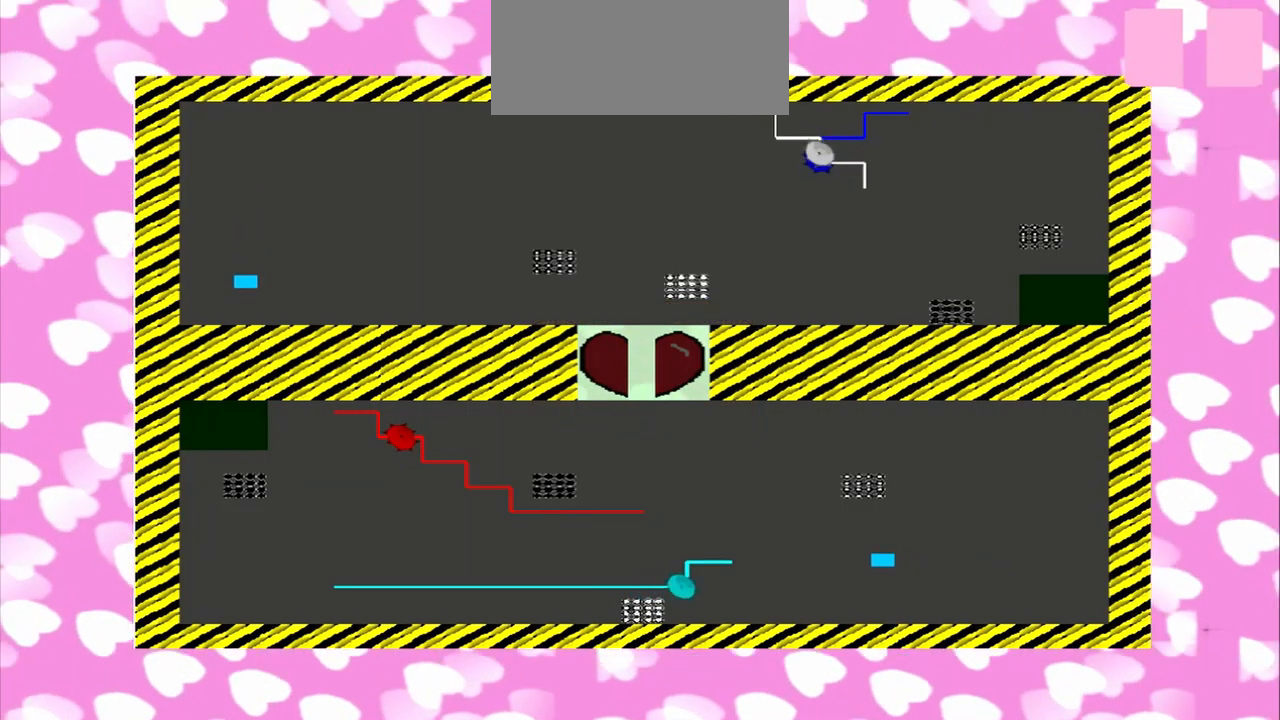
{"dt_ms": 500, "buttons": [], "left_stick": "down", "right_stick": "left", "events": []}
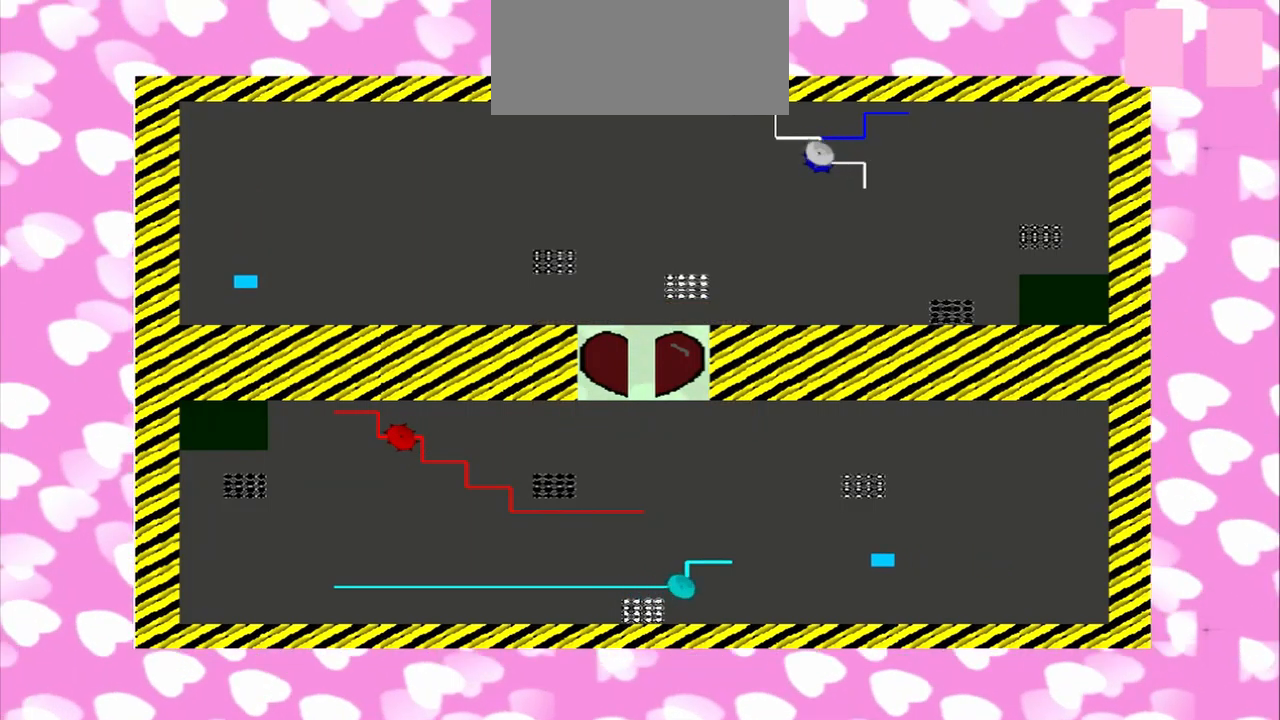
{"dt_ms": 459, "buttons": [], "left_stick": "down-right", "right_stick": "left", "events": [[459, "left_stick", "down-right"]]}
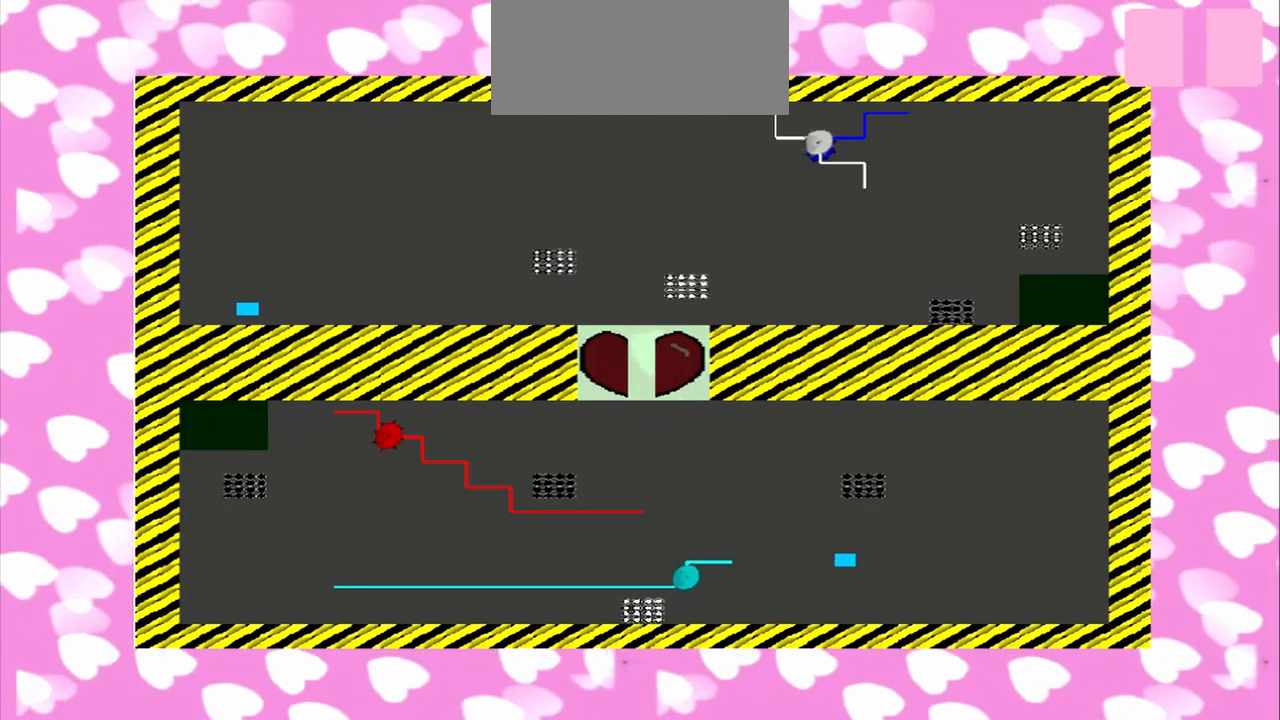
{"dt_ms": 500, "buttons": [], "left_stick": "right", "right_stick": "left", "events": [[292, "left_stick", "right"]]}
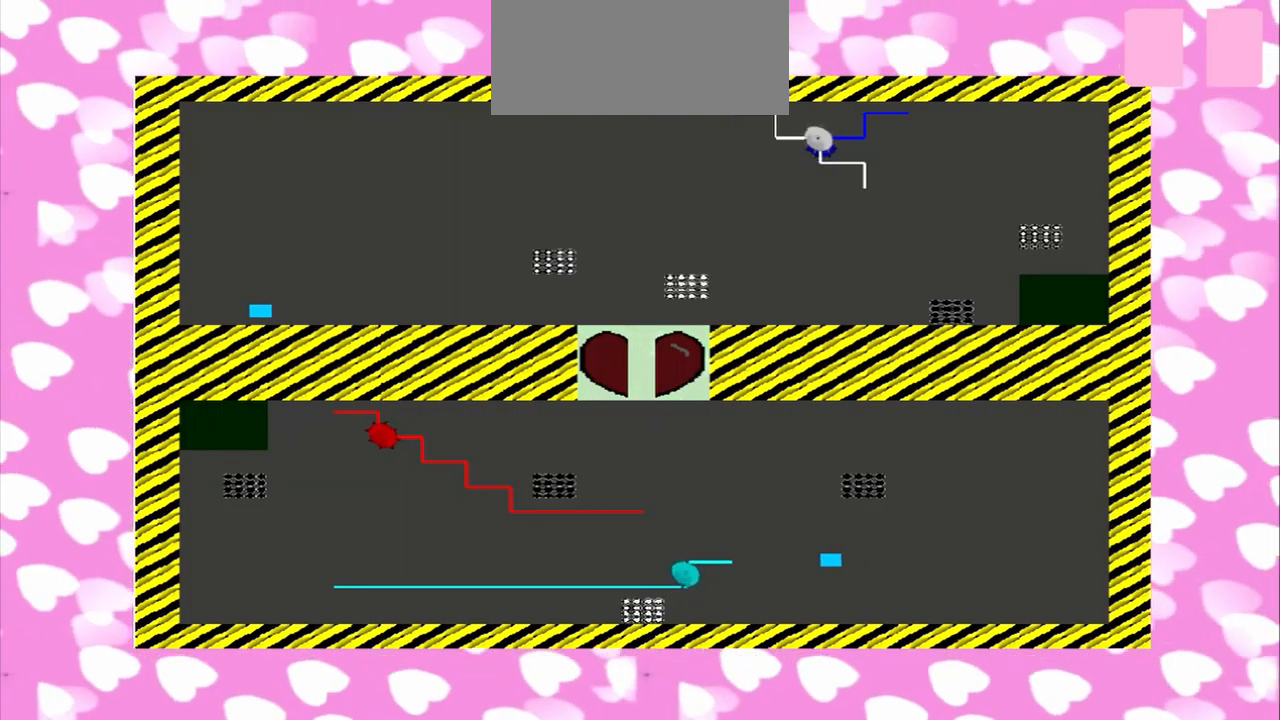
{"dt_ms": 500, "buttons": [], "left_stick": "right", "right_stick": "left", "events": []}